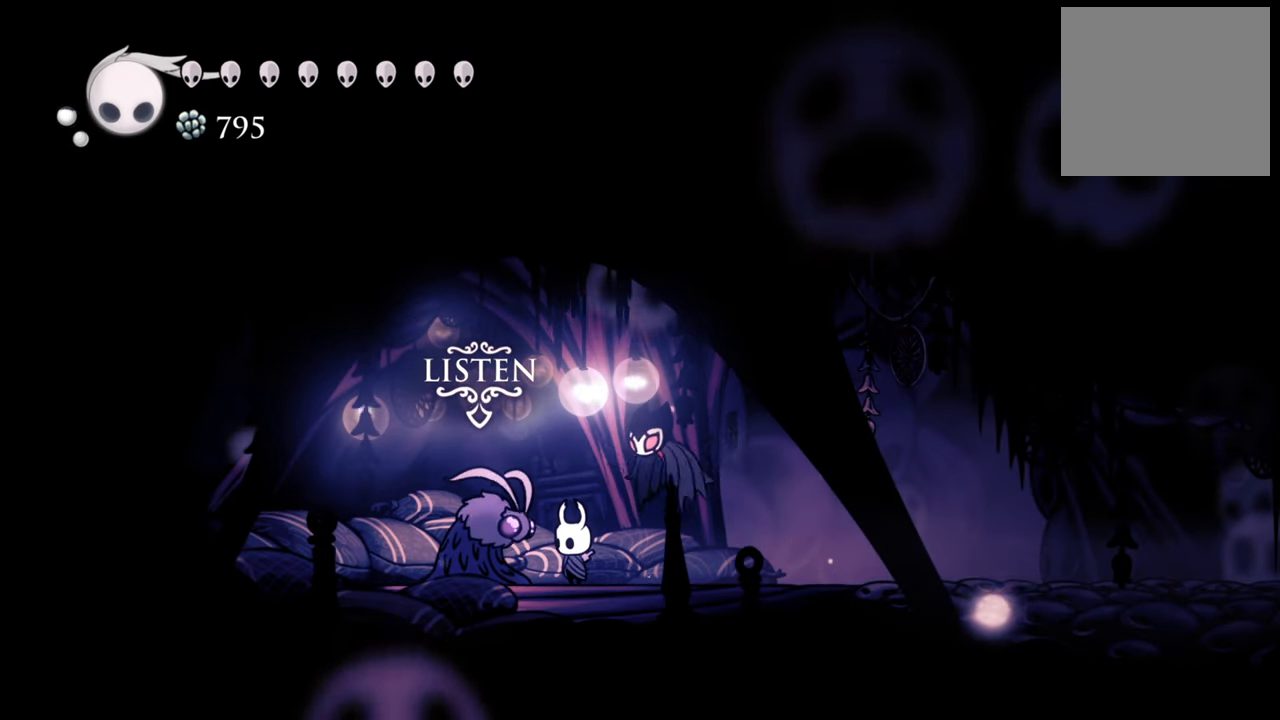
Gameplay with a controller (Xbox layout); each line is a JSON object with the inputs held at the frame after it. "events" lists button and stick changes between this image and that frame as [ms after this image, input, new state], when the widget could be followed in between. Not read: L3 R3 left_stick right_stick.
{"buttons": [], "events": [[20, "SELECT", "down"], [180, "SELECT", "up"]]}
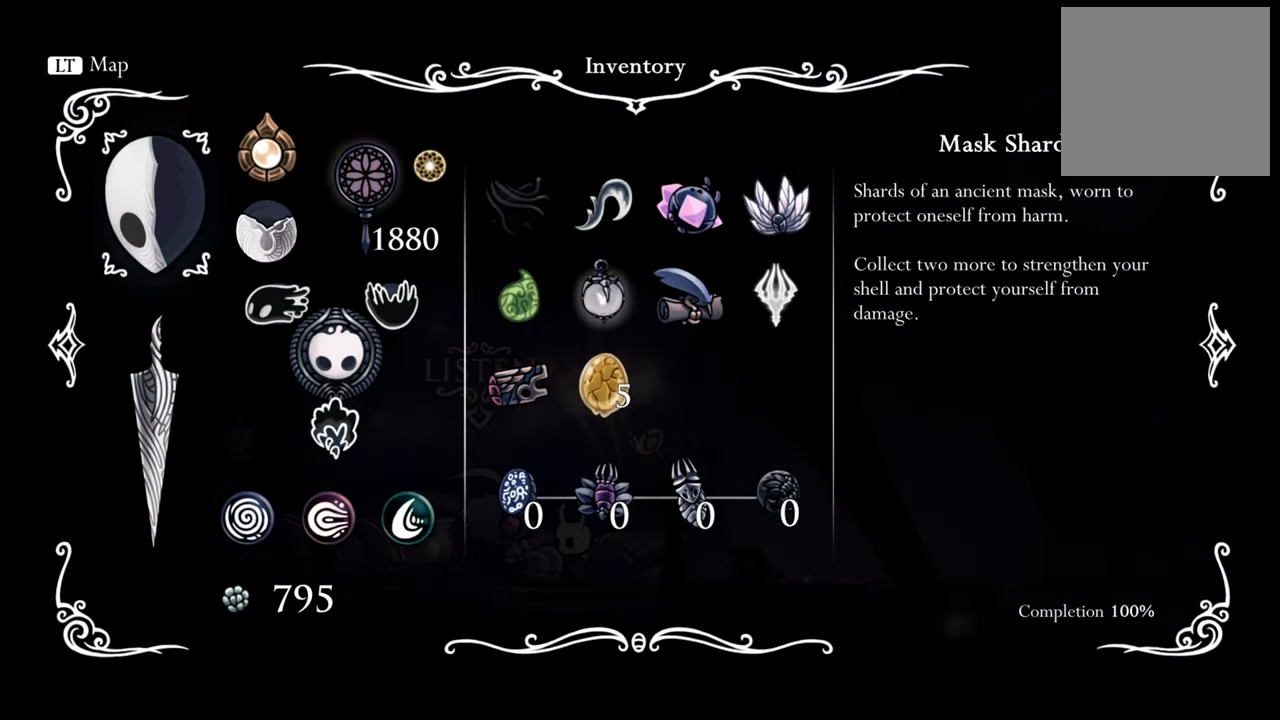
{"buttons": [], "events": []}
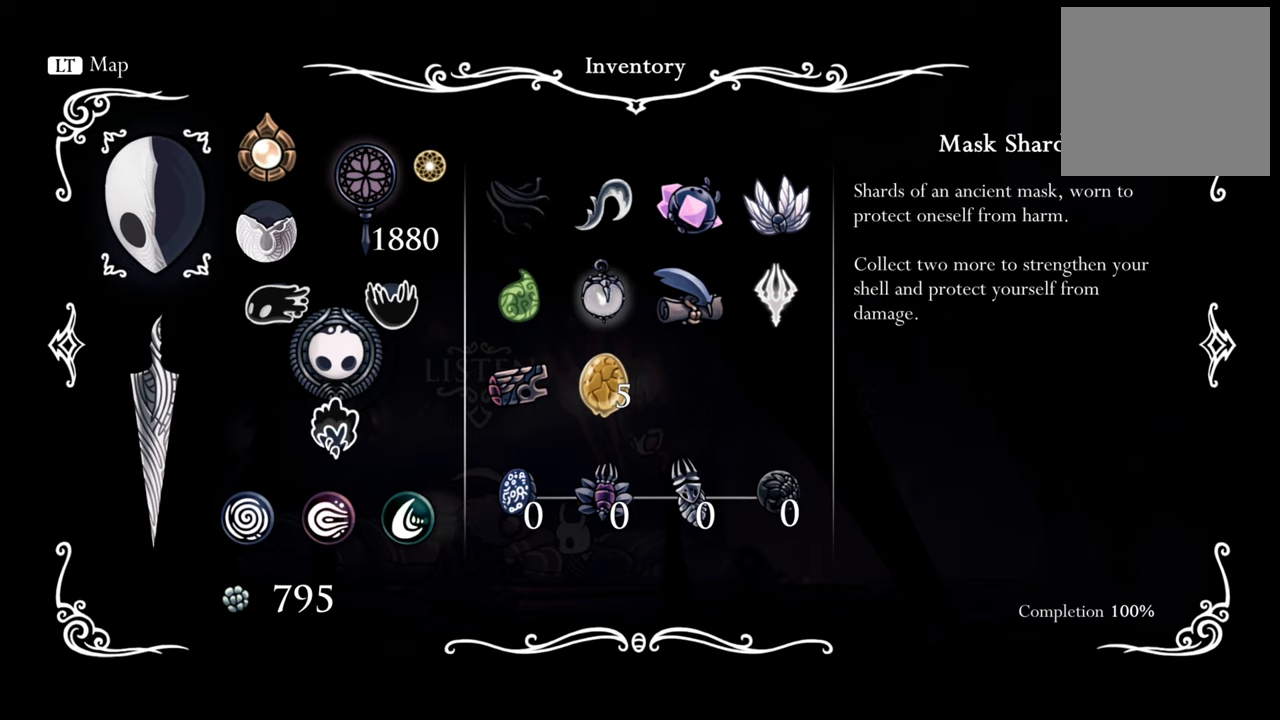
{"buttons": [], "events": []}
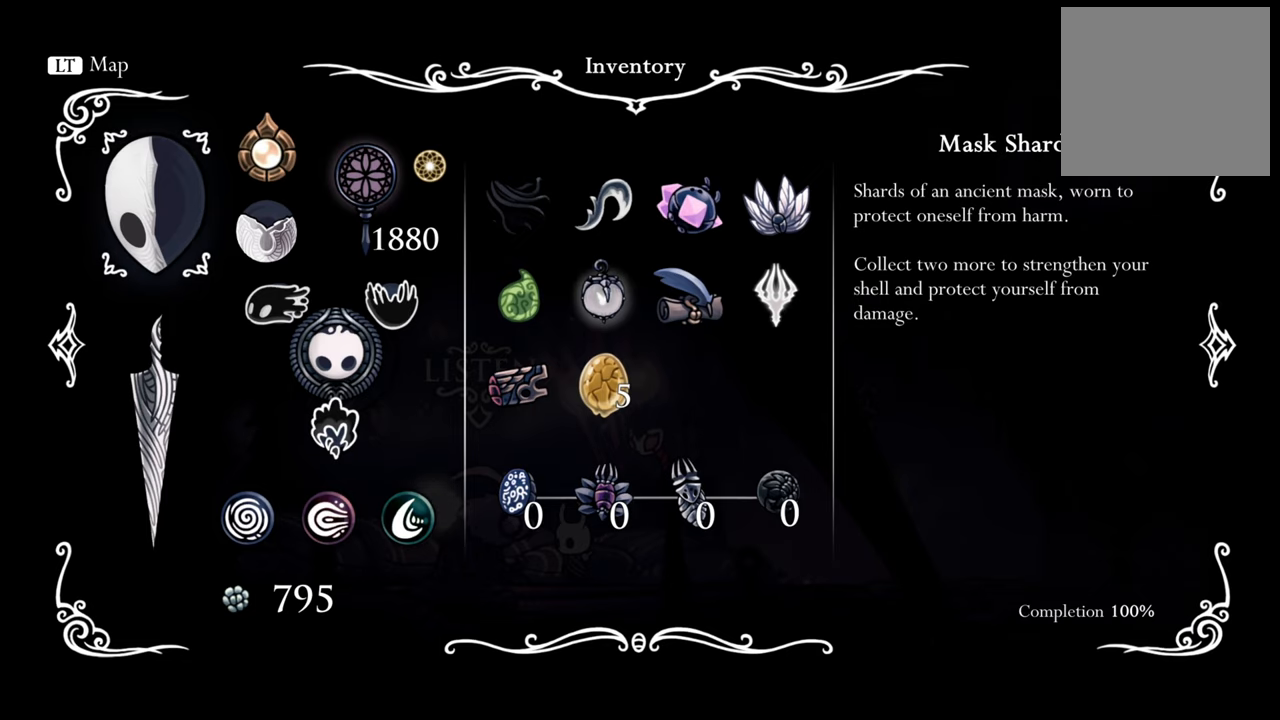
{"buttons": [], "events": [[40, "SELECT", "down"], [160, "SELECT", "up"]]}